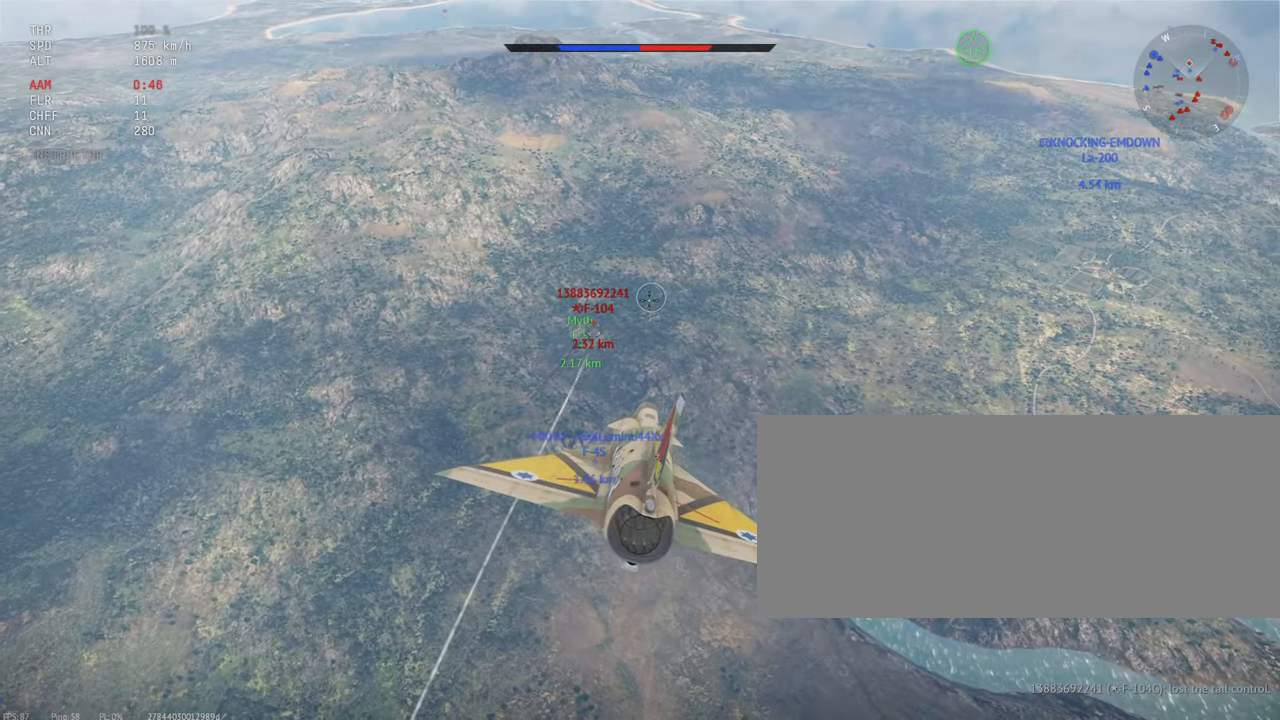
Gameplay with keyboard and mouse; each line is a JSON object with the keys and mouse buttons held at the frame after it. "events" lists presses ("down") and releases ("up") of ".", "/", "0", "1", "2", "3", "4", "5", "6", "7", "8", "9", "a", "alt_l", "alt_r", "b", "backslash", "backspace", "c", "caps_lock", "comma", "ctrl_l", "ctrl_r", "d", "e", "equals", "escape", "f", "f1", "f10", "f11", "f12", "f2", "f3", "f4", "f5", "f6", "f7", "f8", "f9", "g", "h", "i", "j", "k", "l", "lbracket", "m", "minus", "n", "o", "p", "q", "quote", "r", "rbracket", "return", "s", "semicolon", "shift_l", "shift_r", "space", "super_l", "super_r", "t", "tab", "tilde", "u", "v", "w", "x", "y", "z", "mouse_left", "mouse_wheel", "mouse_right", "mouse_mb4" and "mouse_mb5" between this image and that frame as [ms after this image, input, new state], when the widget could be followed in between. "mouse_left", "mouse_wheel", "mouse_right", "mouse_mb4", "mouse_mb5" = the "left", "wheel", "right", "mb4", "mb5" buttons of the "mouse" list. No other keys are recorded. "wheel" means that the mouse wheel is clicked or scrolled. Mouse movement is not recorded.
{"keys": ["shift_l"], "mouse": [], "events": []}
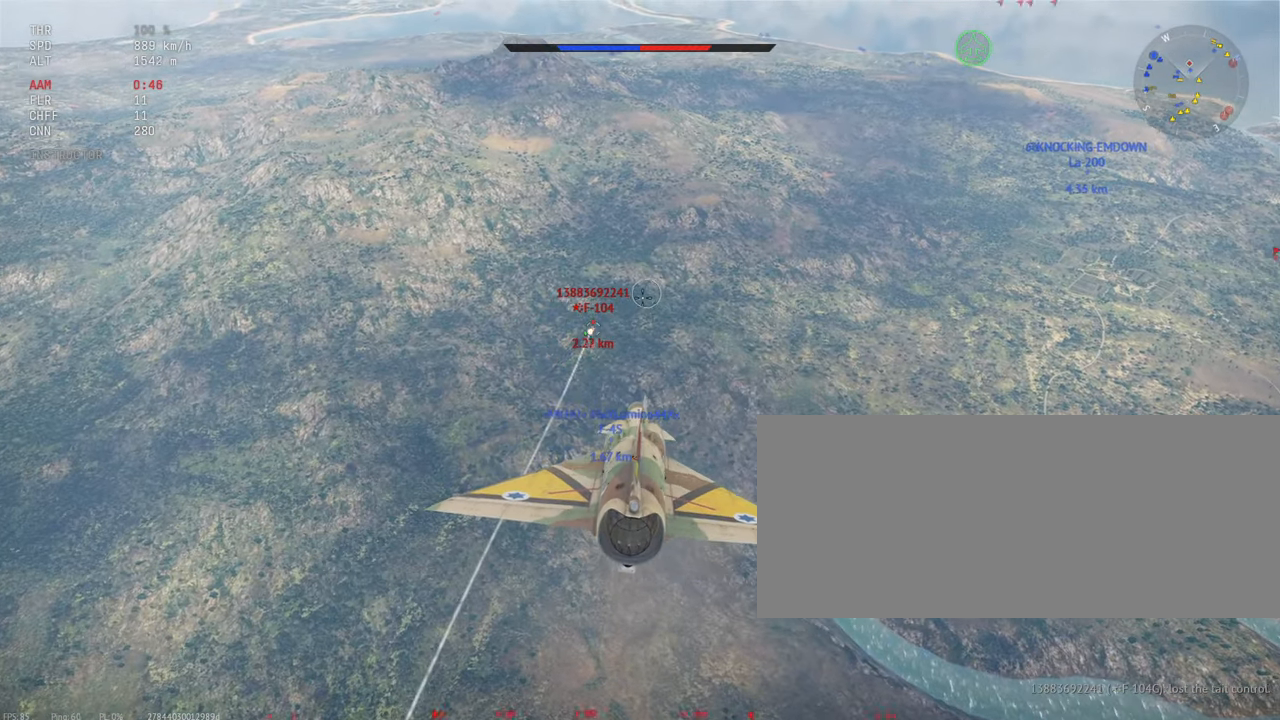
{"keys": ["shift_l"], "mouse": [], "events": []}
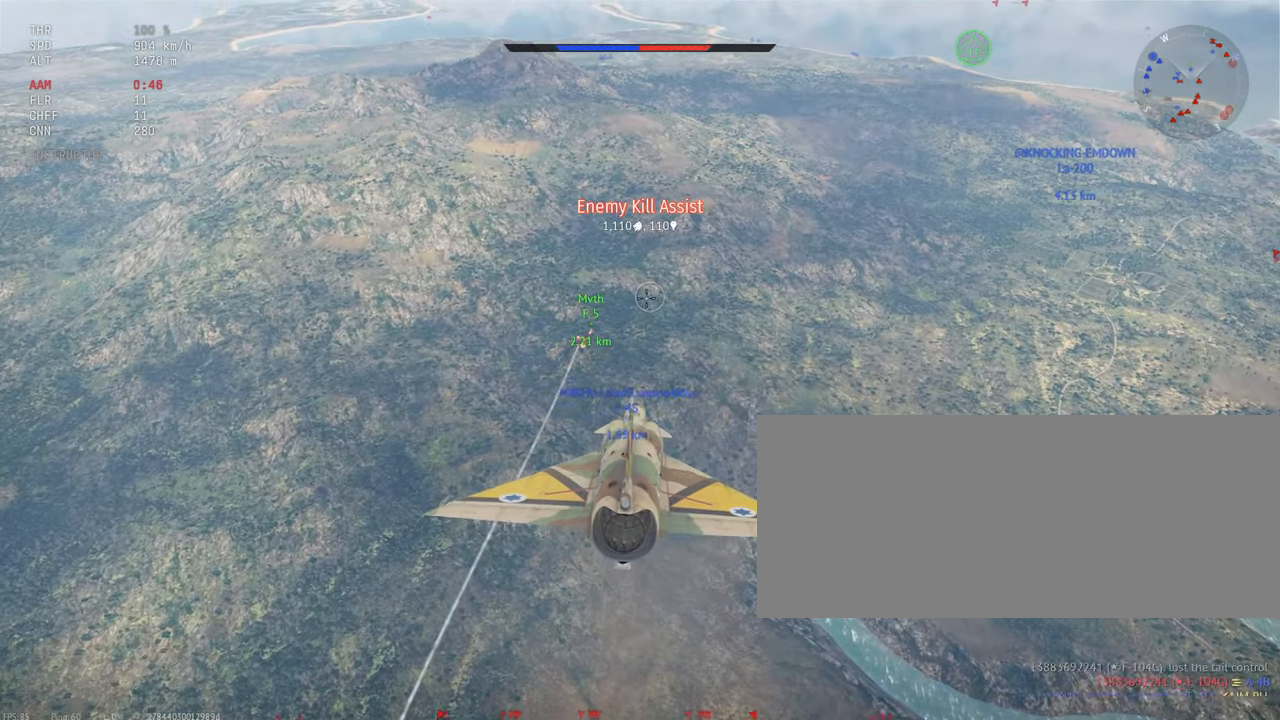
{"keys": ["shift_l"], "mouse": [], "events": []}
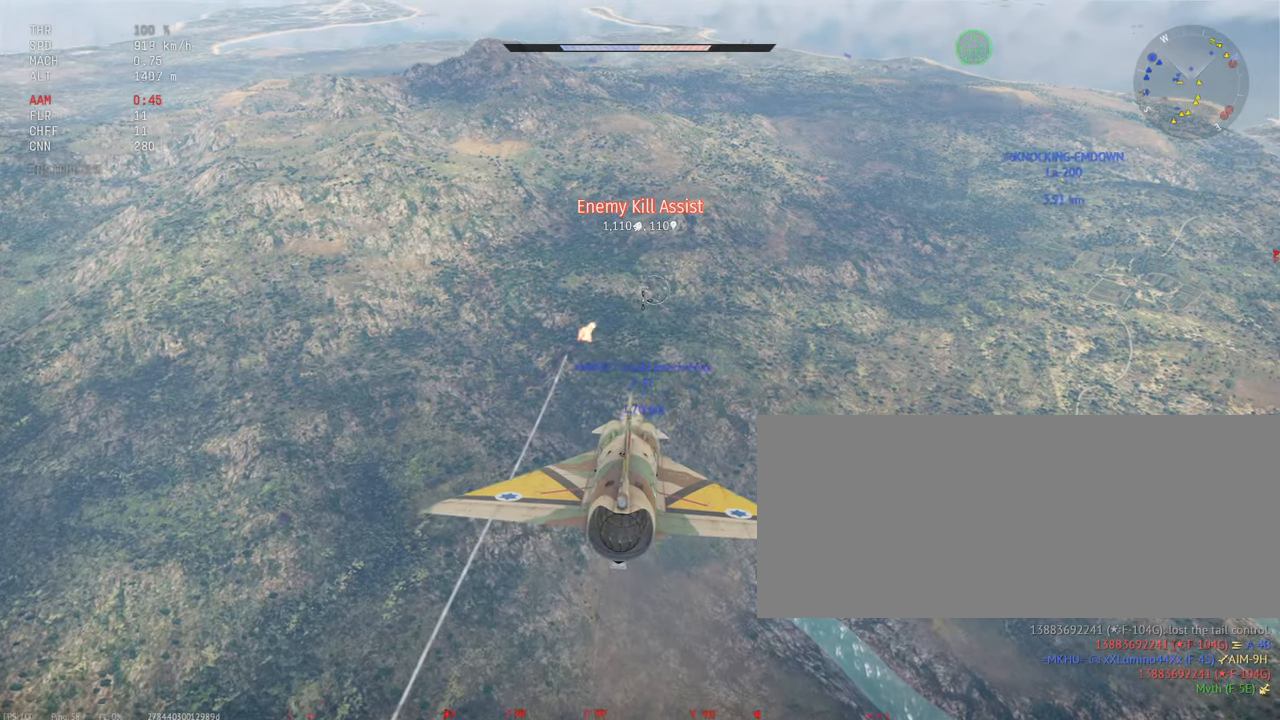
{"keys": ["shift_l"], "mouse": [], "events": []}
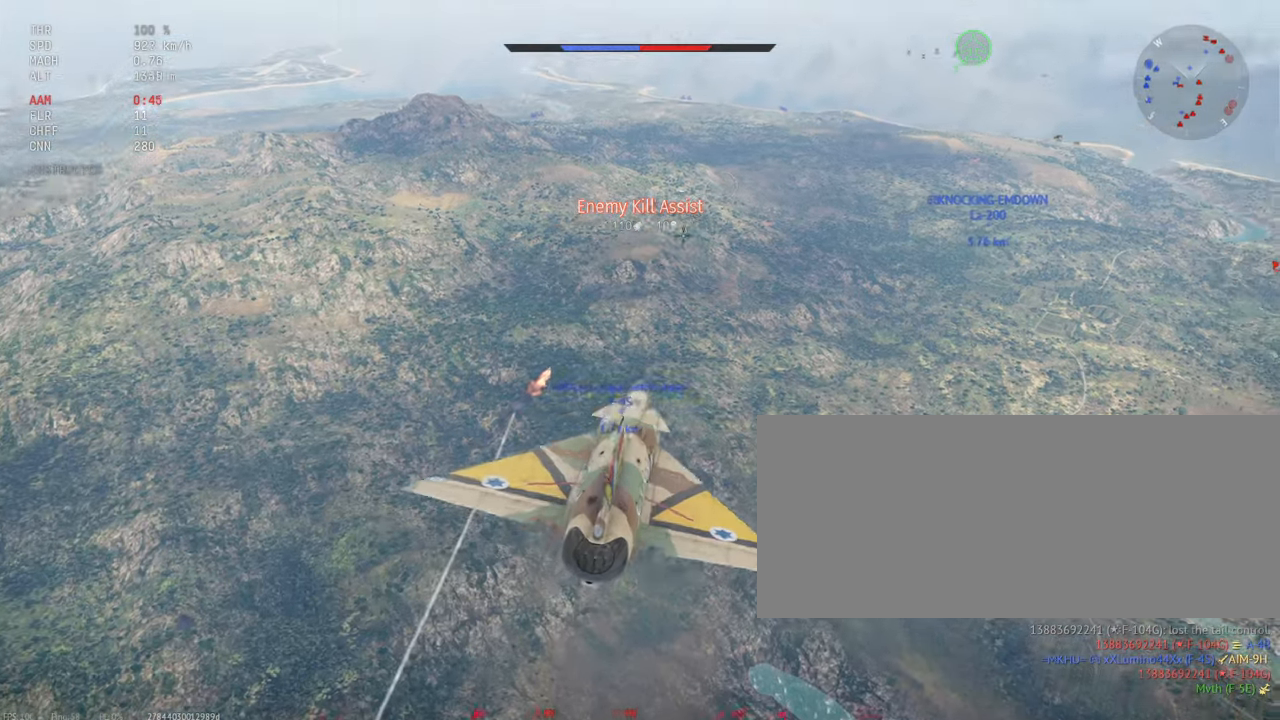
{"keys": ["c", "shift_l"], "mouse": [], "events": [[217, "c", "down"]]}
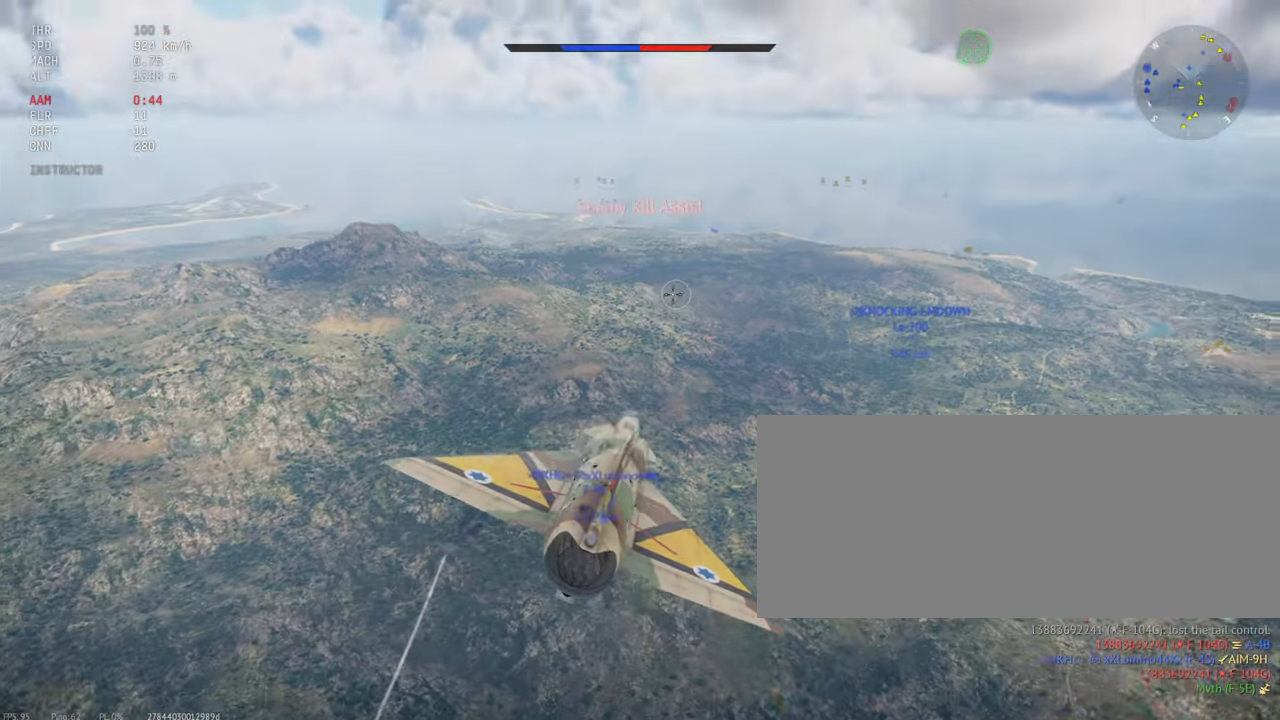
{"keys": ["c", "shift_l"], "mouse": [], "events": []}
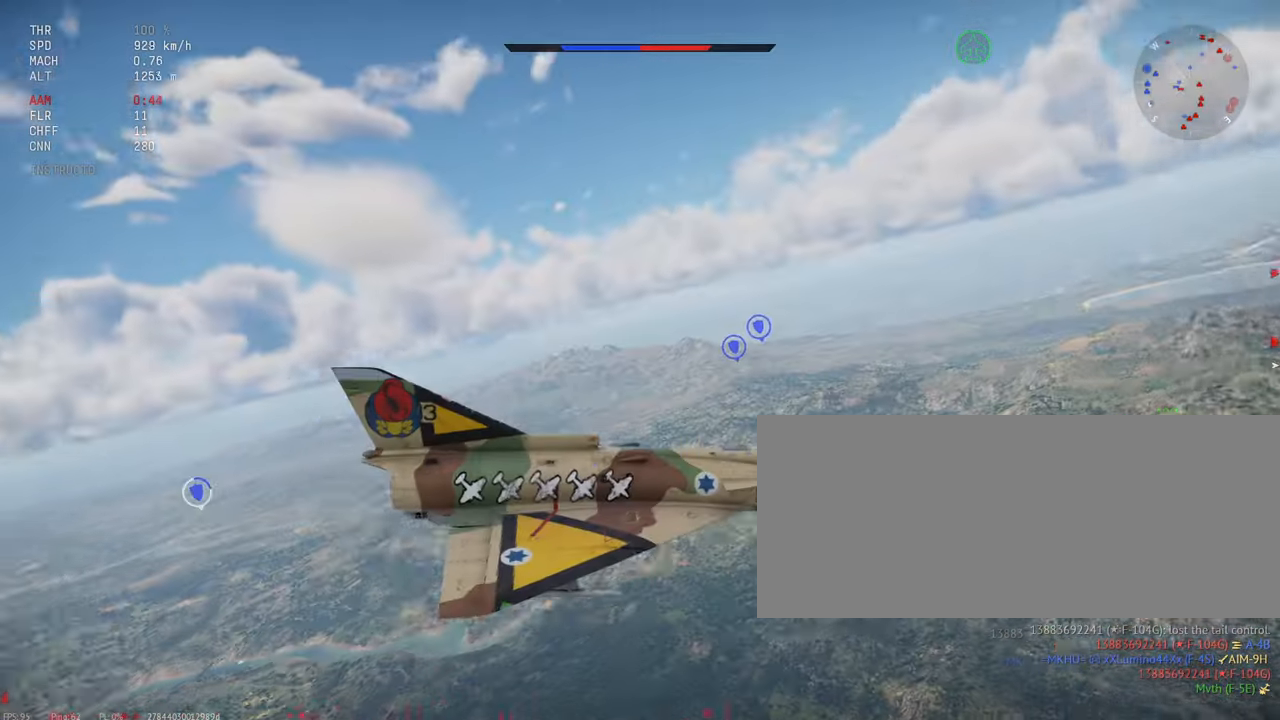
{"keys": ["c", "shift_l"], "mouse": [], "events": []}
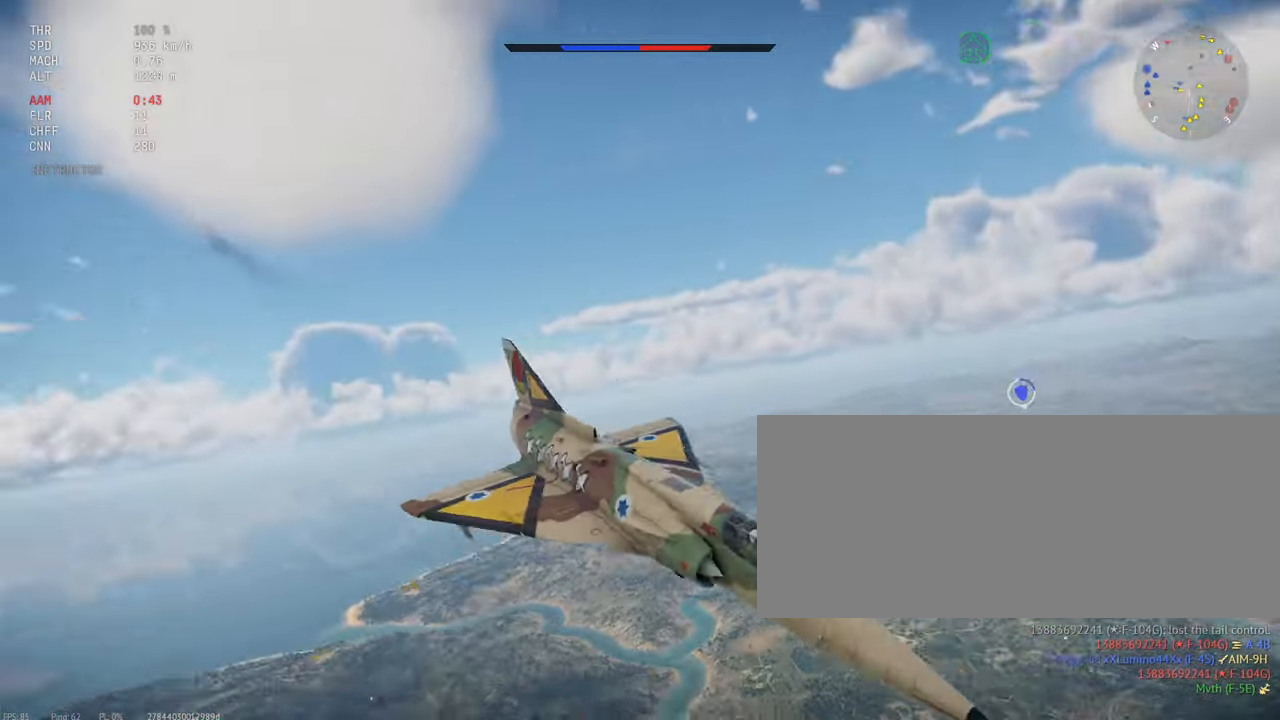
{"keys": ["c", "shift_l"], "mouse": [], "events": []}
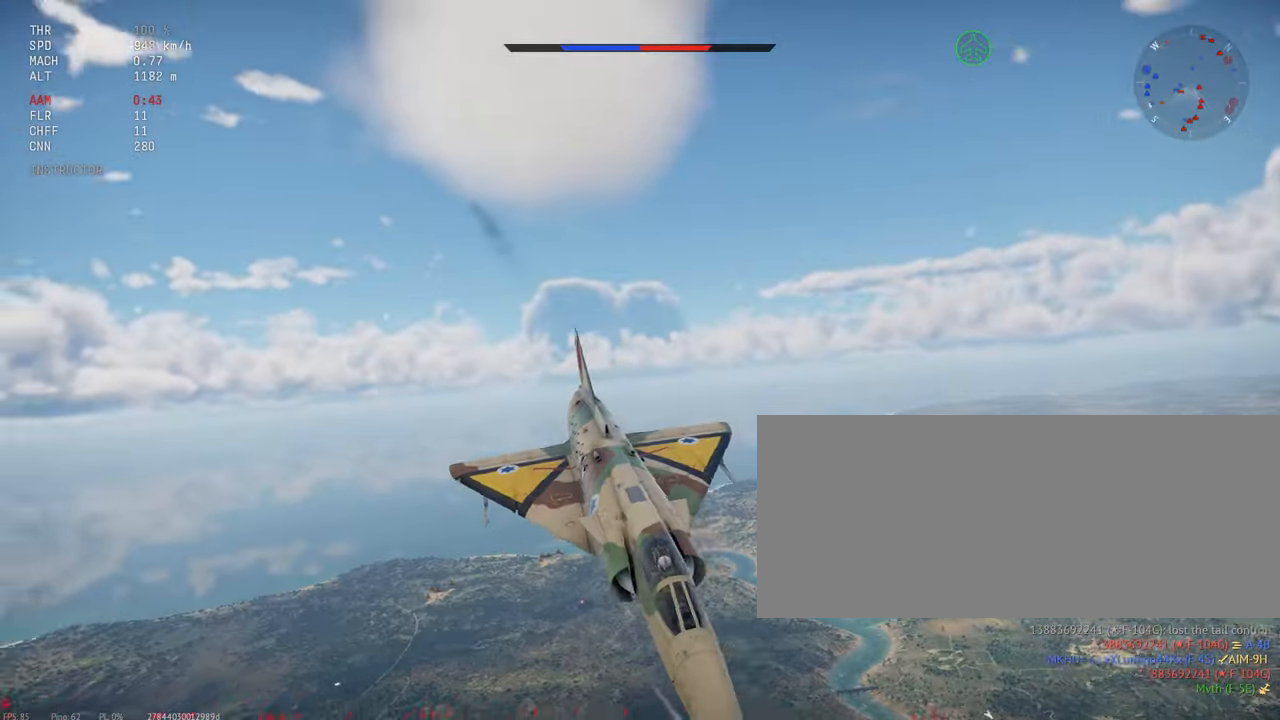
{"keys": ["c", "shift_l"], "mouse": [], "events": [[84, "s", "down"], [450, "s", "up"]]}
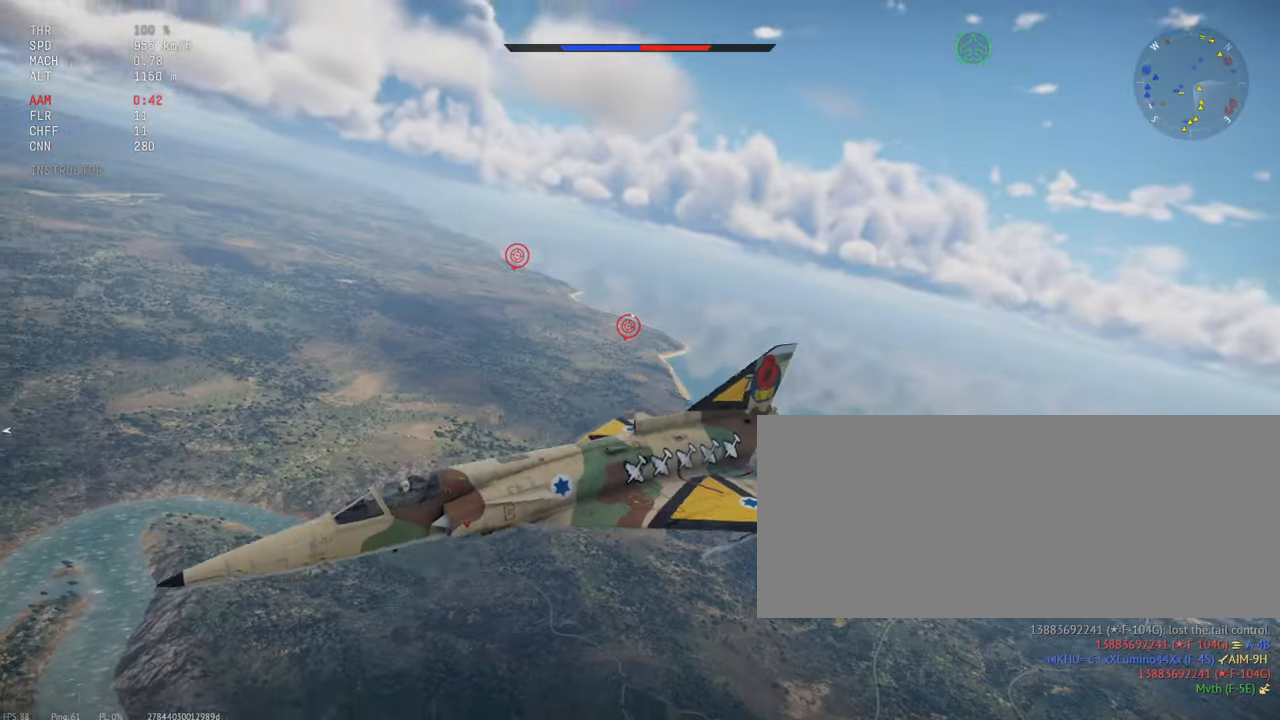
{"keys": ["c", "s", "shift_l"], "mouse": [], "events": [[184, "s", "down"], [400, "s", "up"], [500, "s", "down"]]}
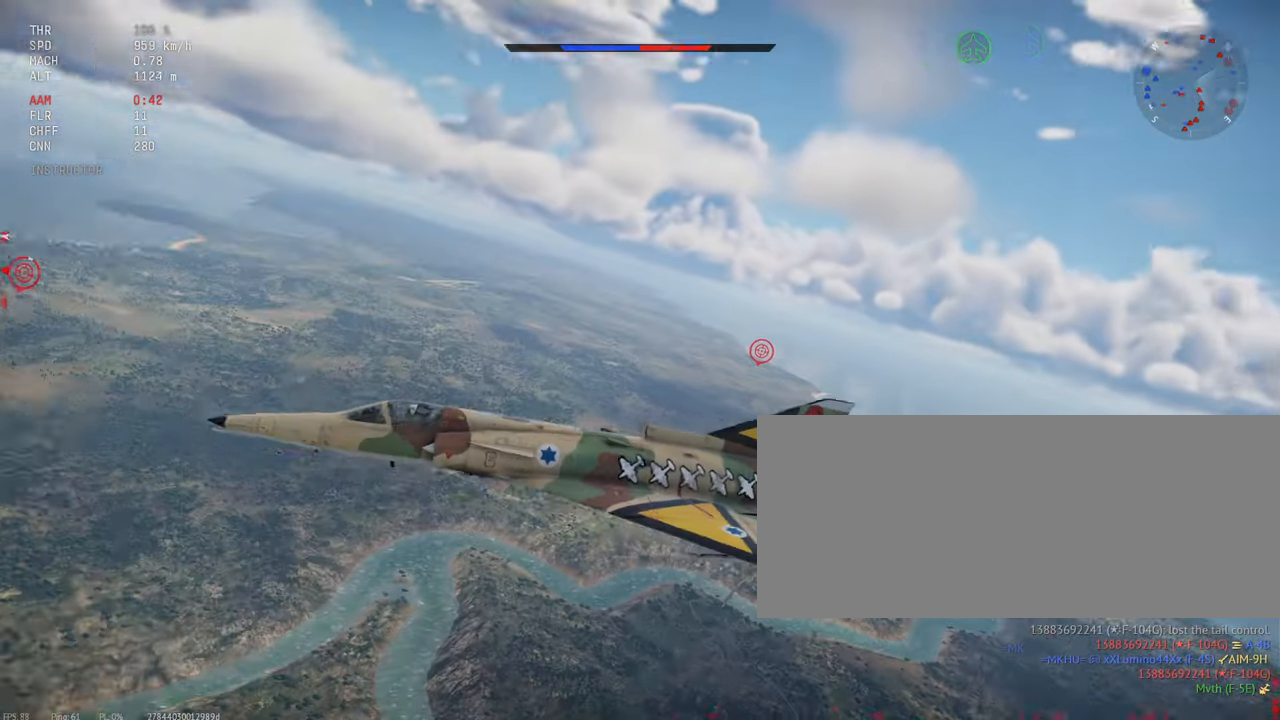
{"keys": ["c", "shift_l"], "mouse": [], "events": [[117, "s", "up"]]}
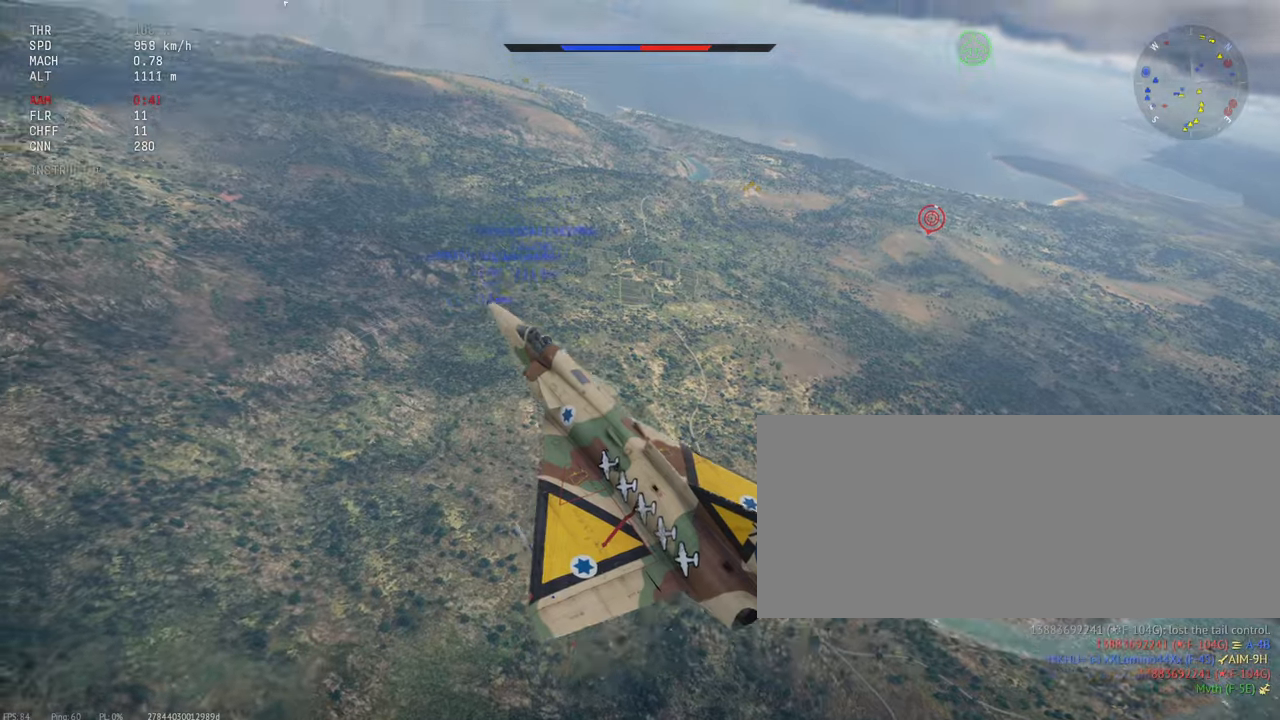
{"keys": ["c", "shift_l"], "mouse": [], "events": []}
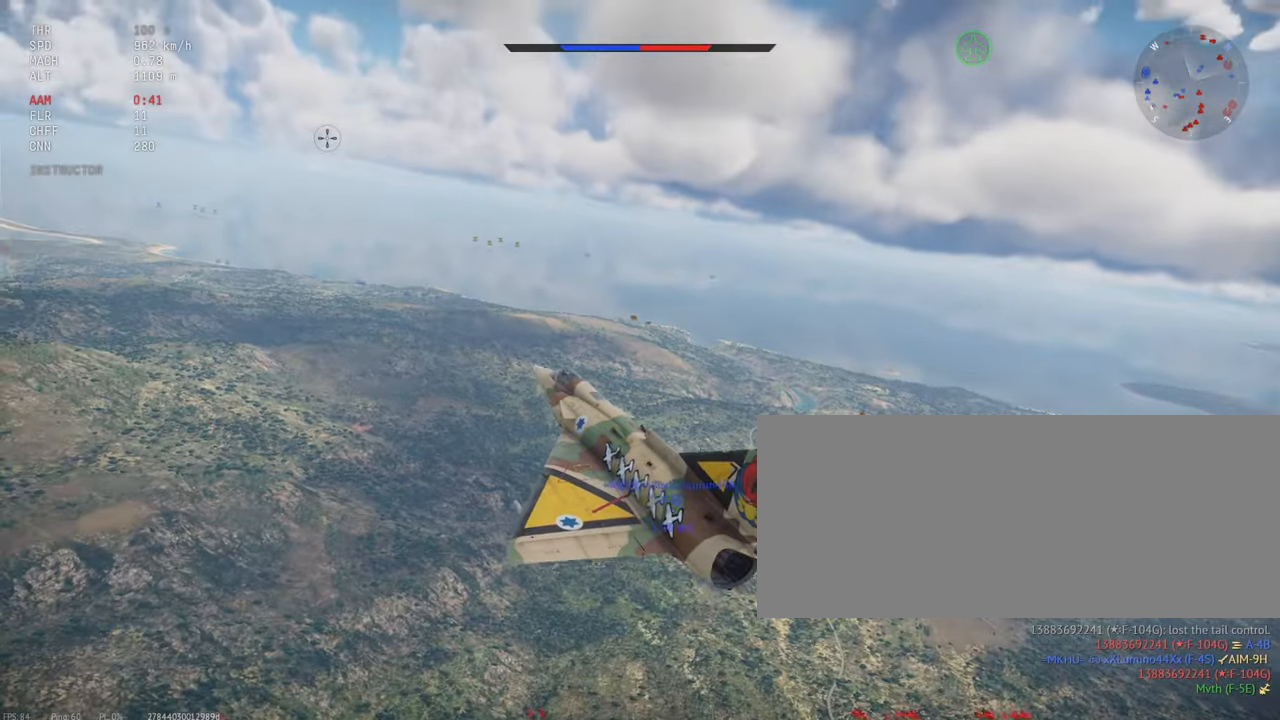
{"keys": ["c", "shift_l"], "mouse": [], "events": []}
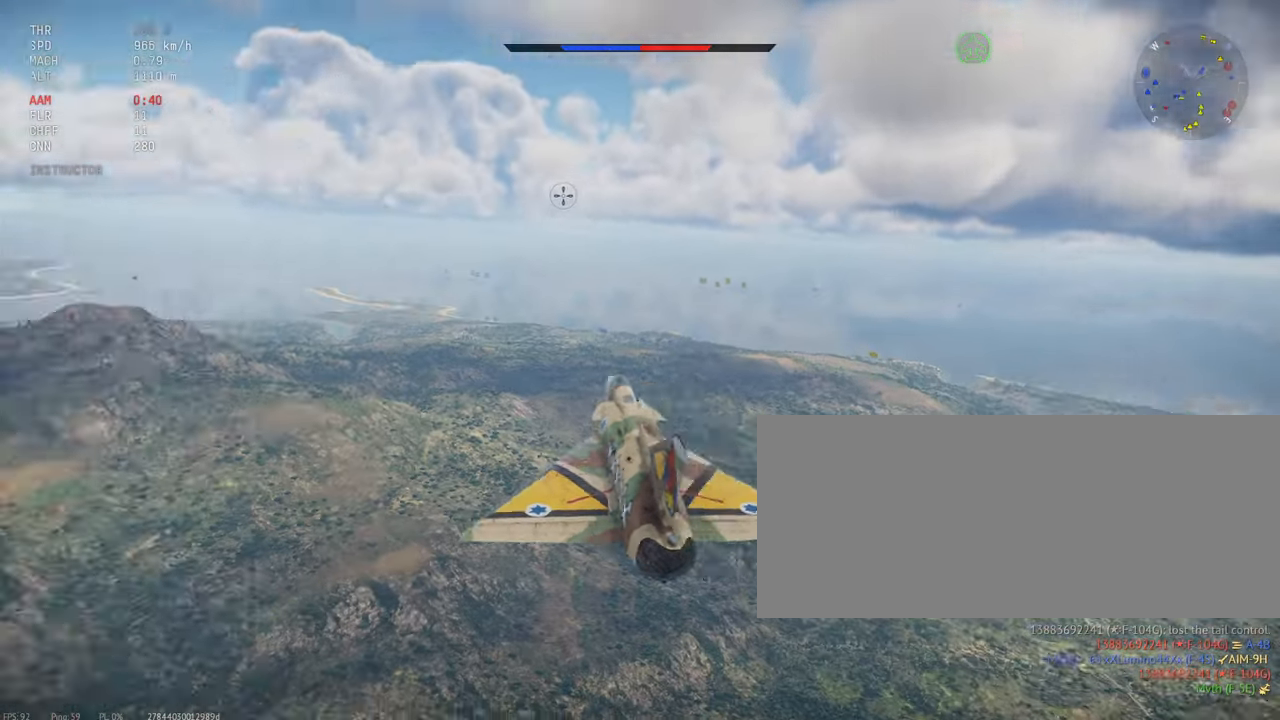
{"keys": ["a", "c", "shift_l"], "mouse": [], "events": [[433, "a", "down"]]}
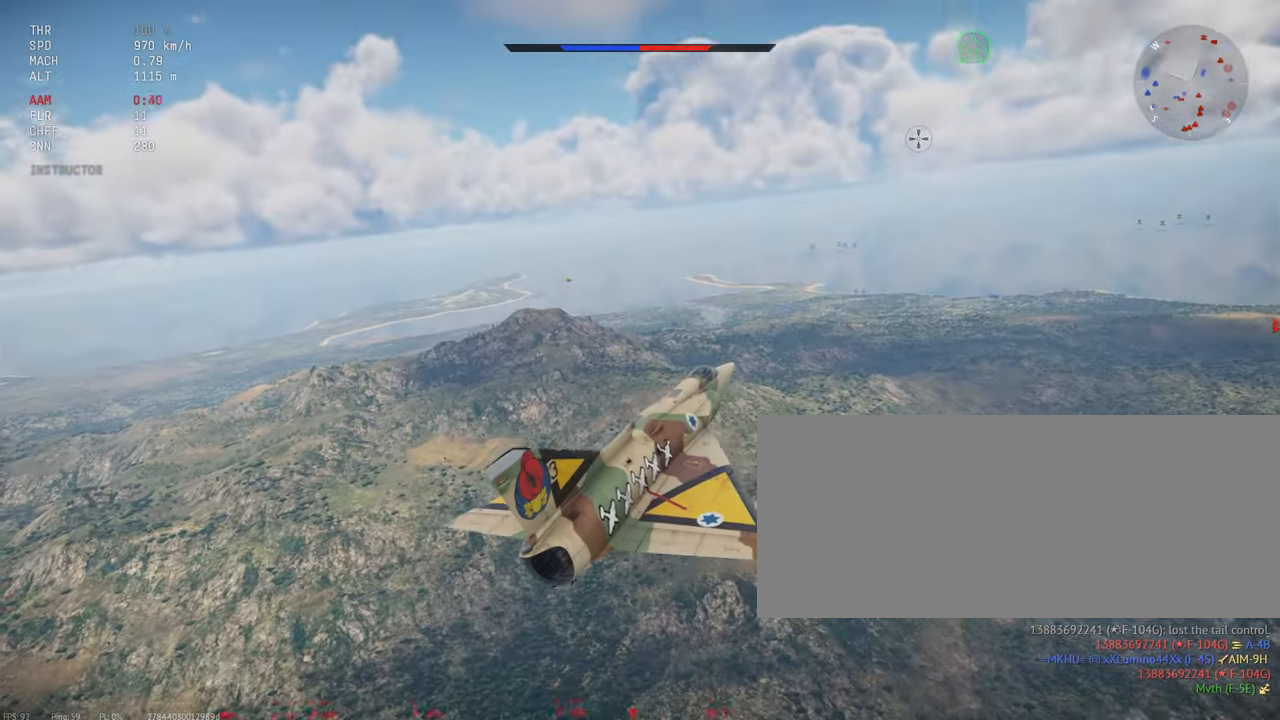
{"keys": ["c", "shift_l"], "mouse": [], "events": [[100, "a", "up"]]}
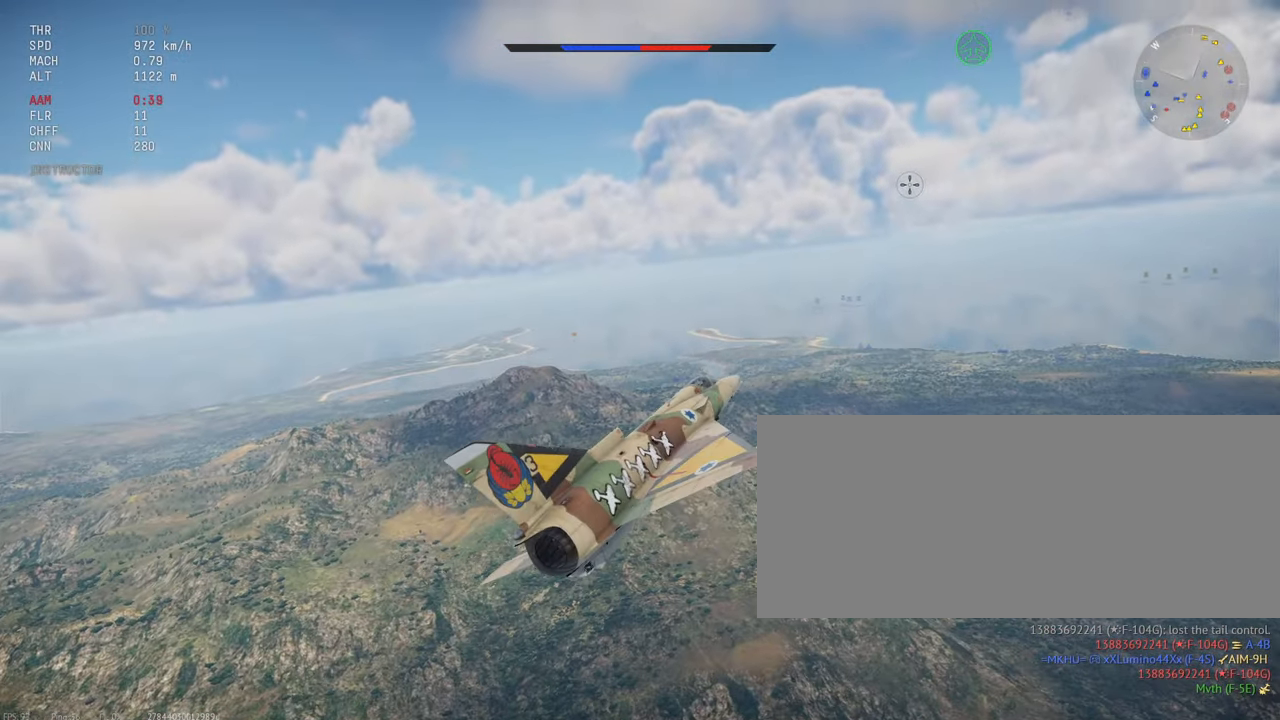
{"keys": ["shift_l"], "mouse": [], "events": [[16, "s", "down"], [133, "s", "up"], [333, "c", "up"]]}
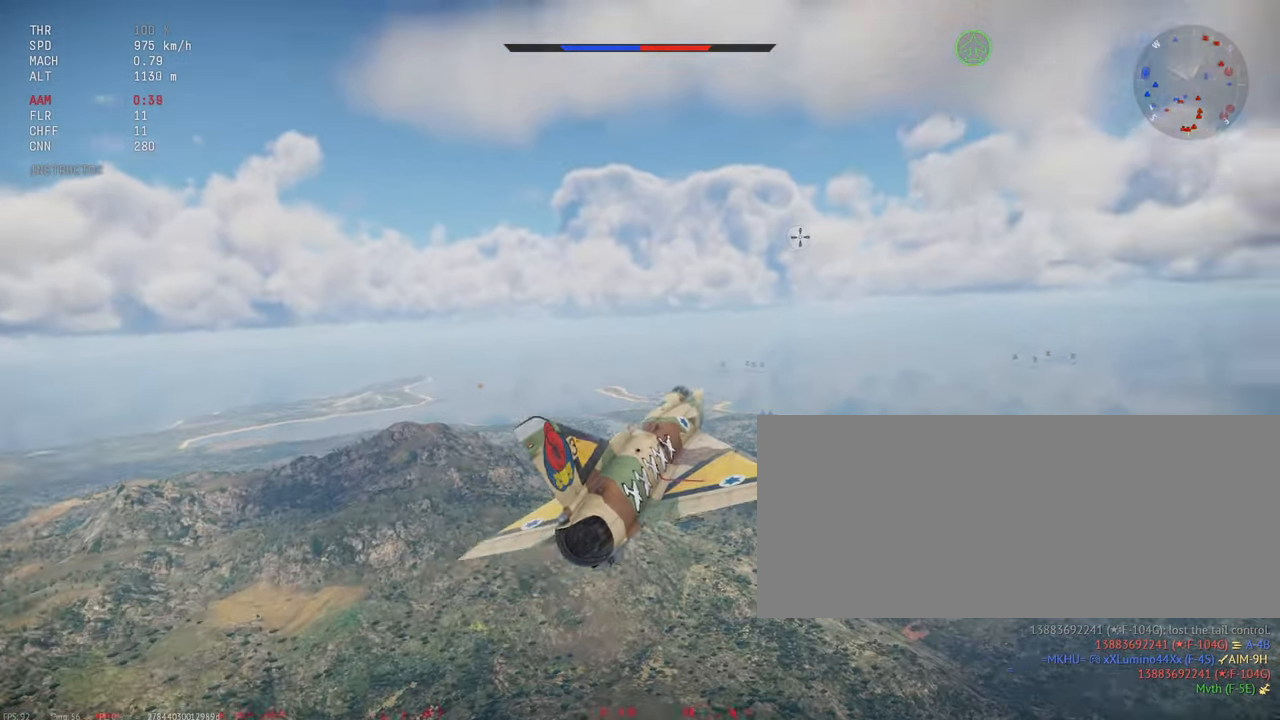
{"keys": ["shift_l"], "mouse": [], "events": [[333, "a", "down"], [416, "a", "up"]]}
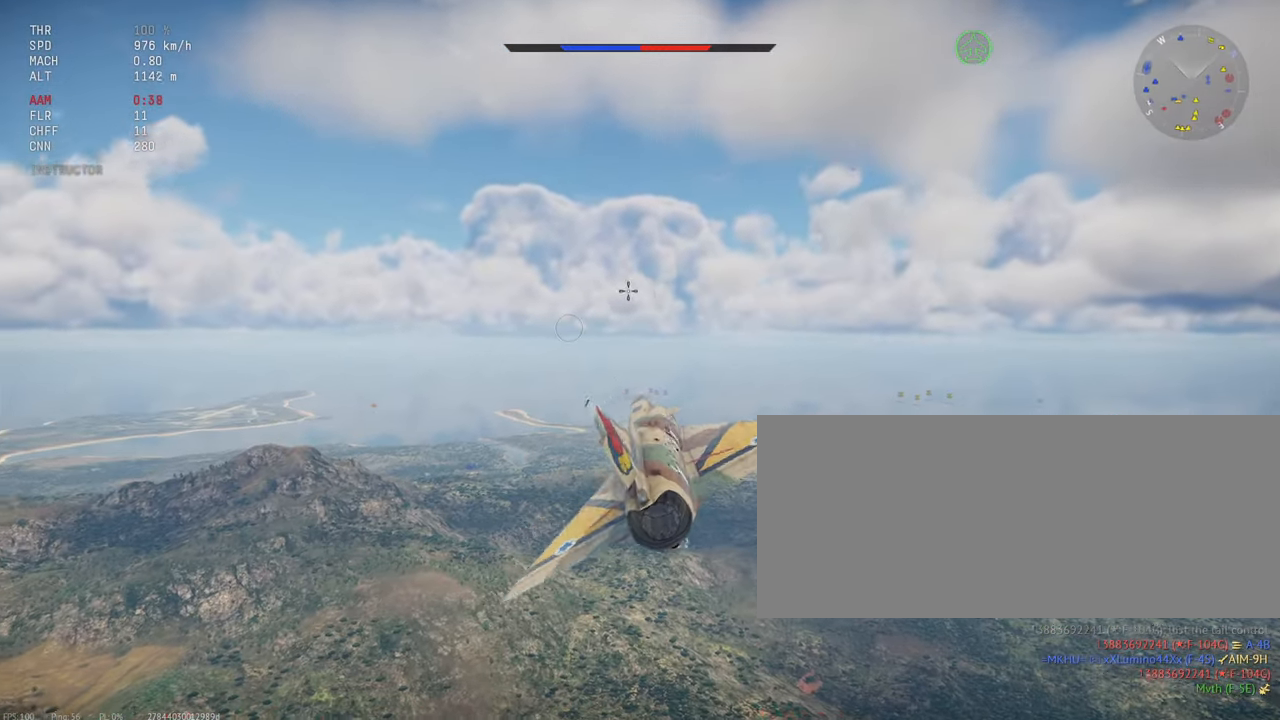
{"keys": ["shift_l"], "mouse": [], "events": [[133, "x", "down"], [216, "x", "up"]]}
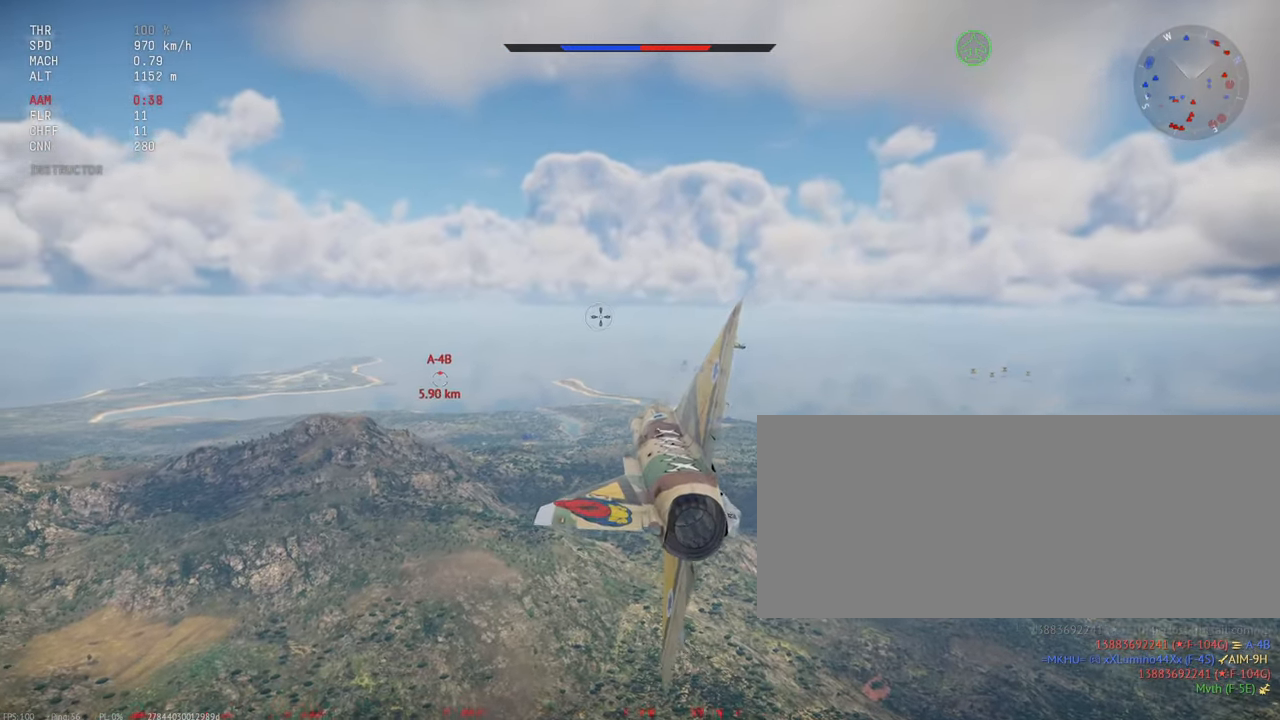
{"keys": ["shift_l"], "mouse": [], "events": []}
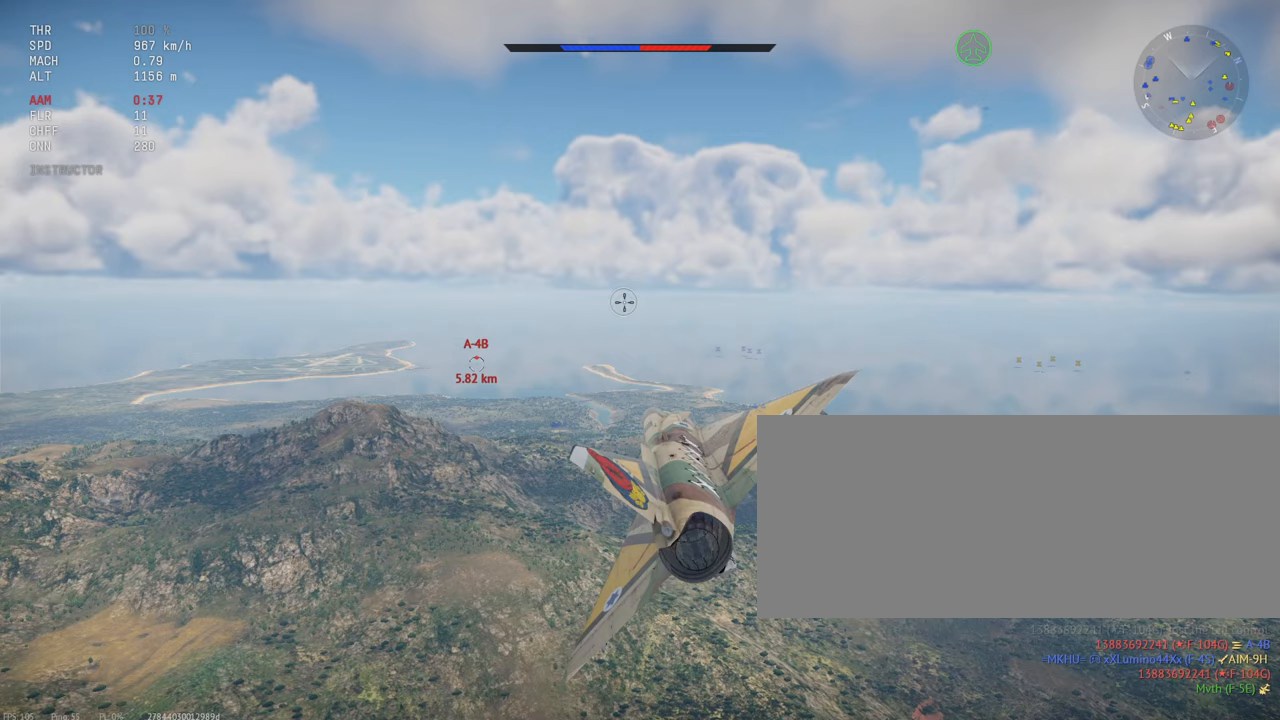
{"keys": ["shift_l"], "mouse": [], "events": []}
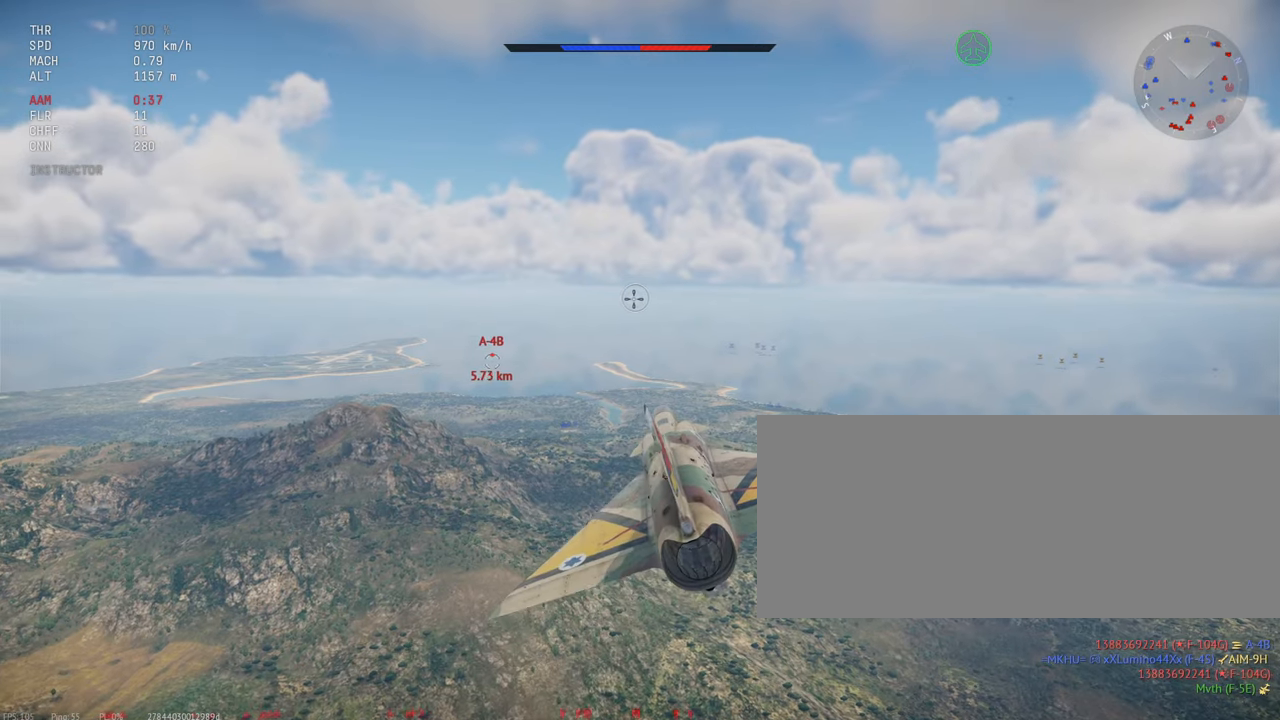
{"keys": ["shift_l"], "mouse": [], "events": []}
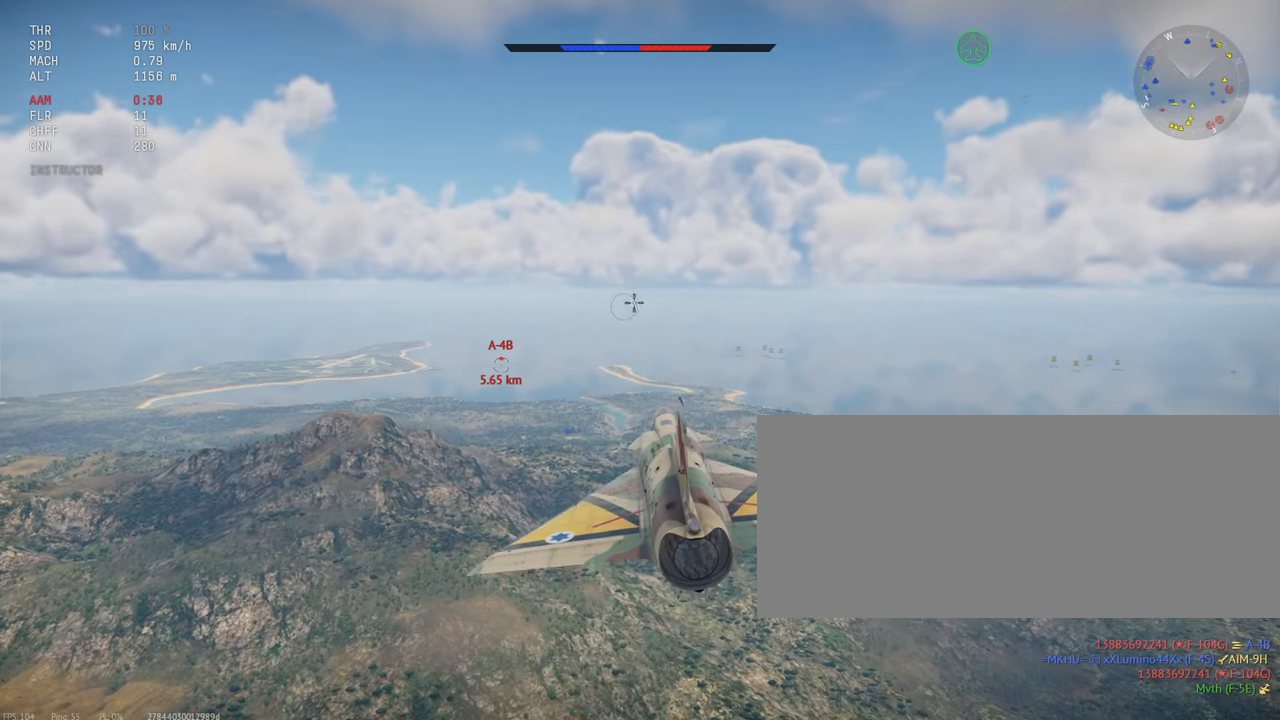
{"keys": ["shift_l"], "mouse": [], "events": []}
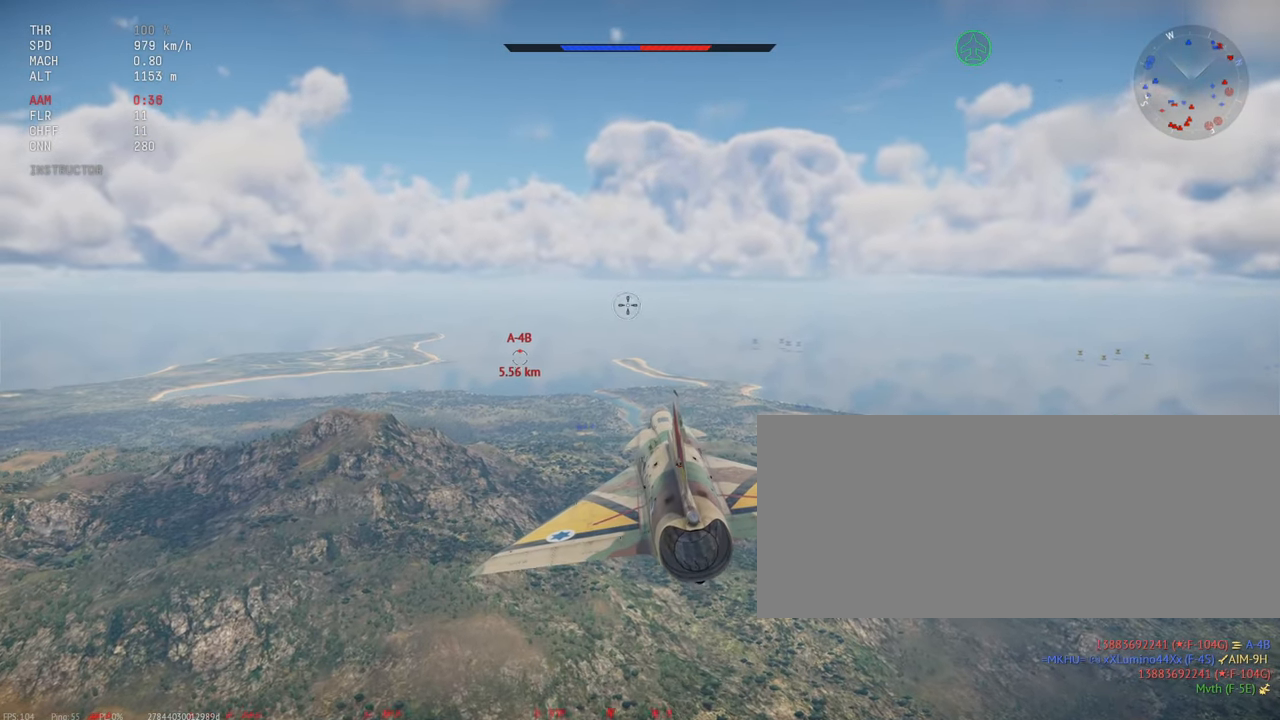
{"keys": ["shift_l"], "mouse": [], "events": []}
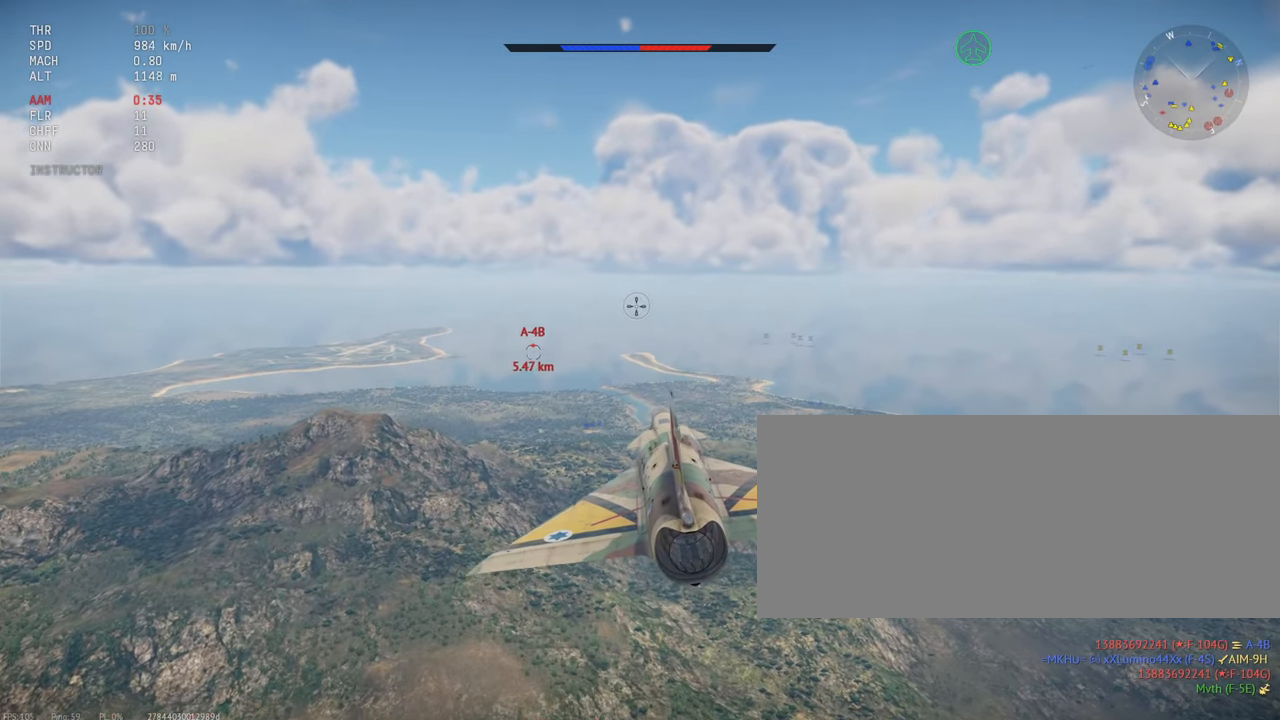
{"keys": ["shift_l"], "mouse": [], "events": []}
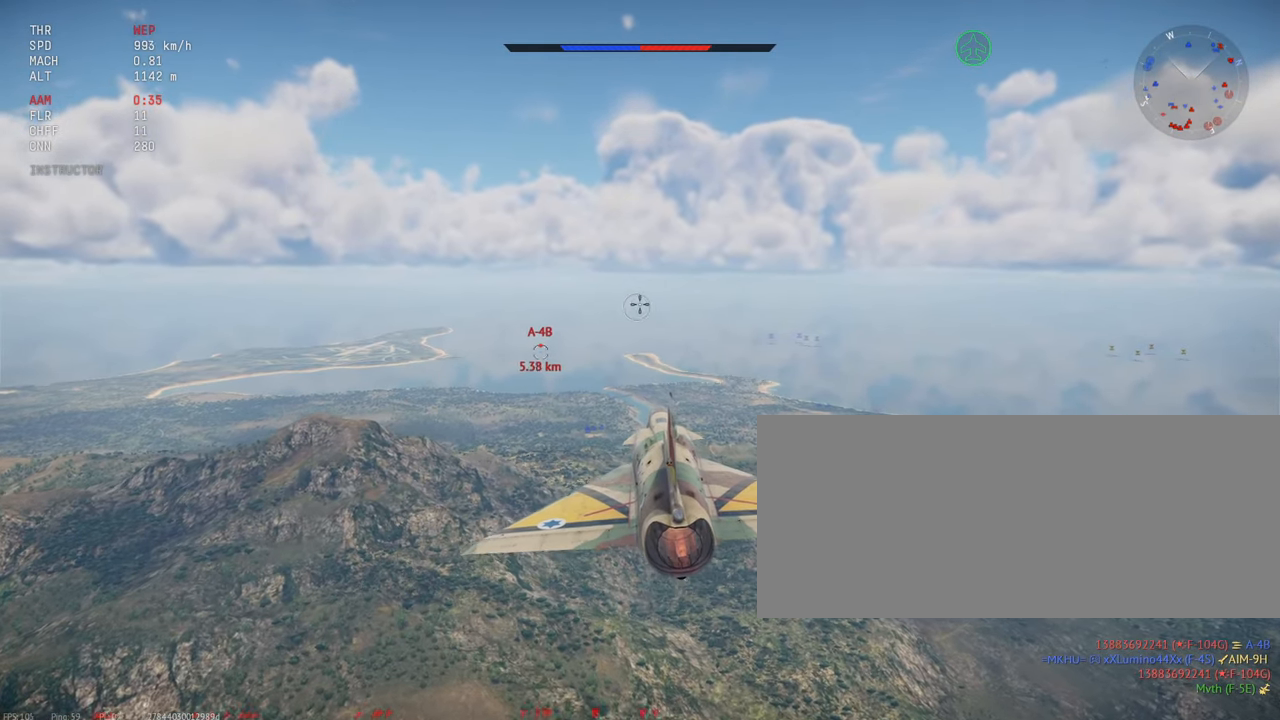
{"keys": ["shift_l"], "mouse": [], "events": []}
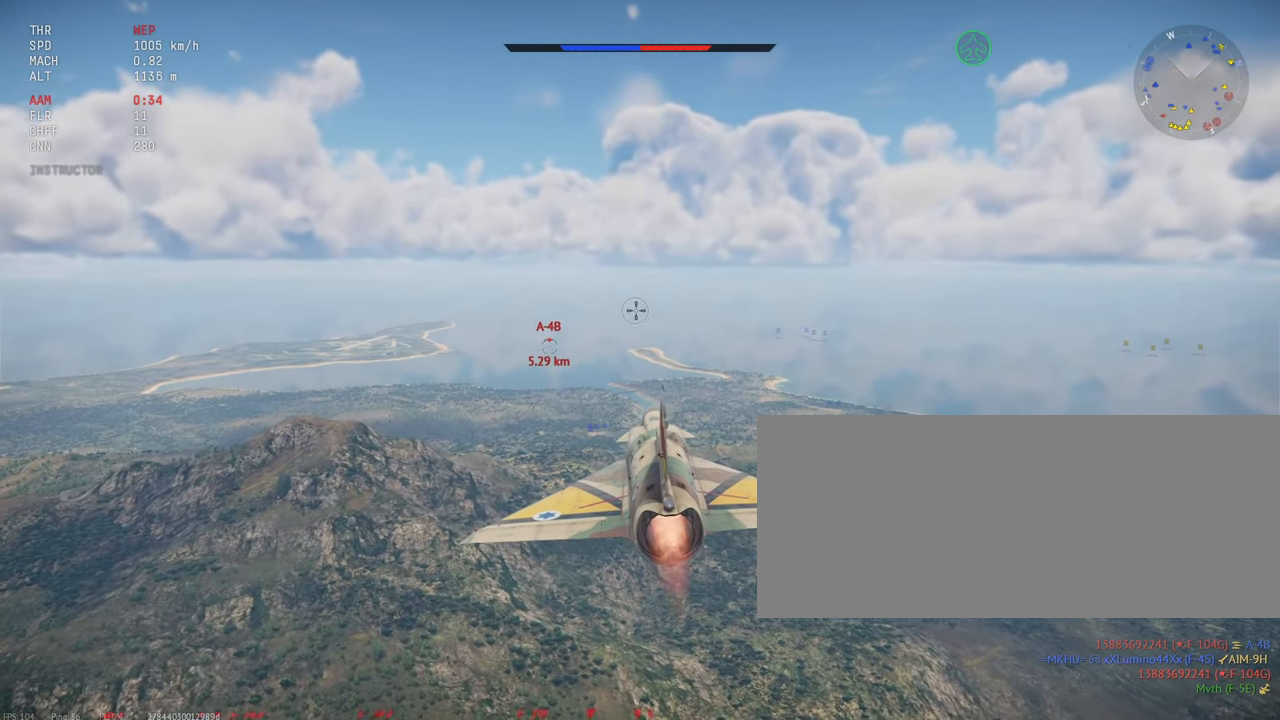
{"keys": ["shift_l"], "mouse": [], "events": []}
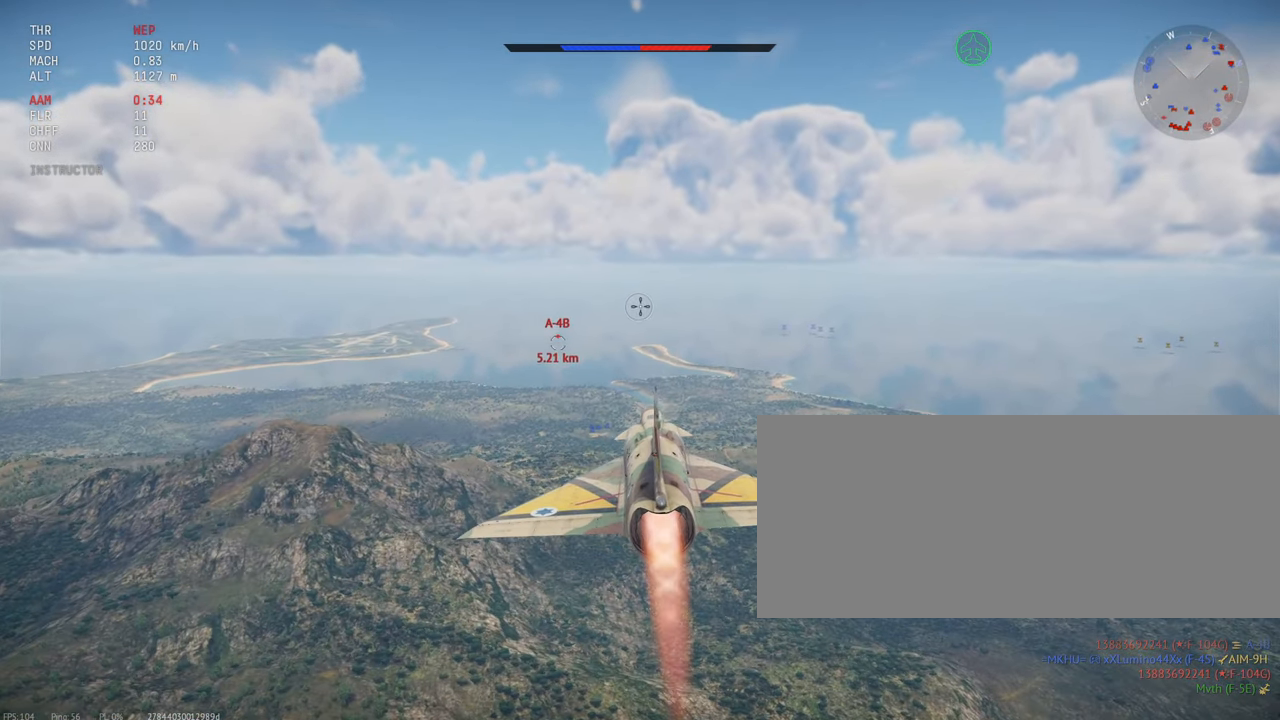
{"keys": ["shift_l"], "mouse": [], "events": []}
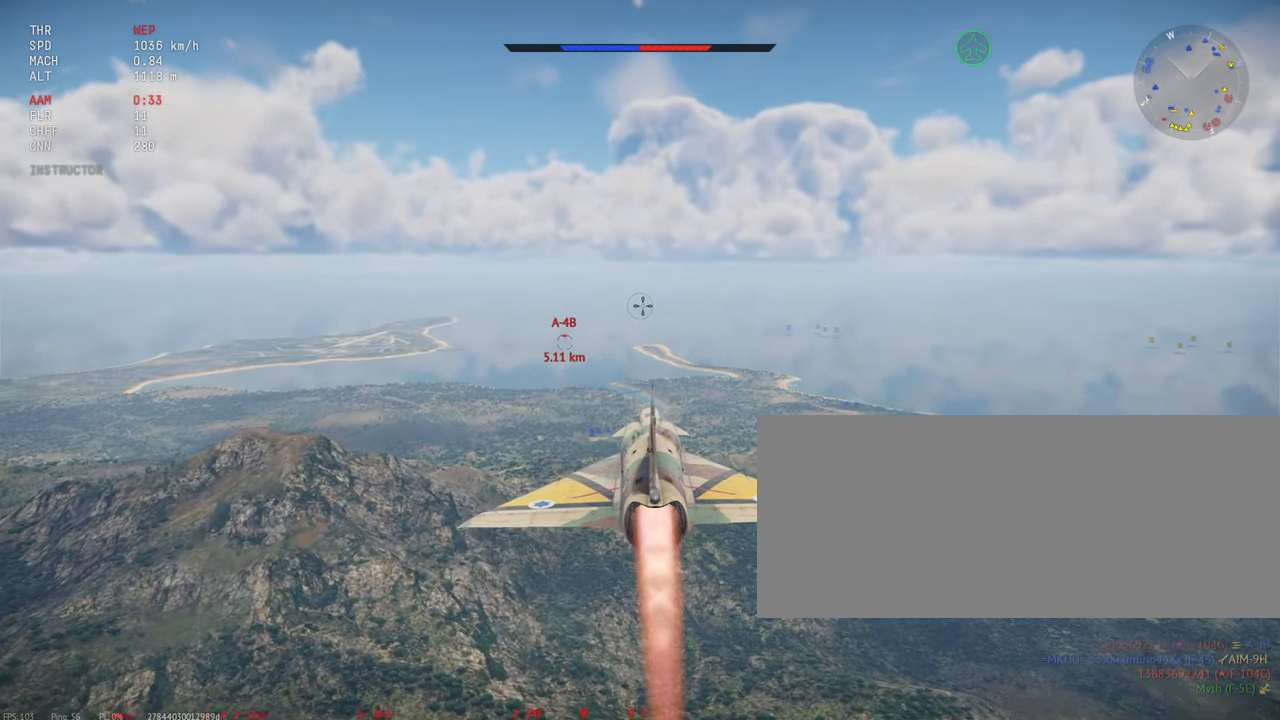
{"keys": ["shift_l"], "mouse": [], "events": []}